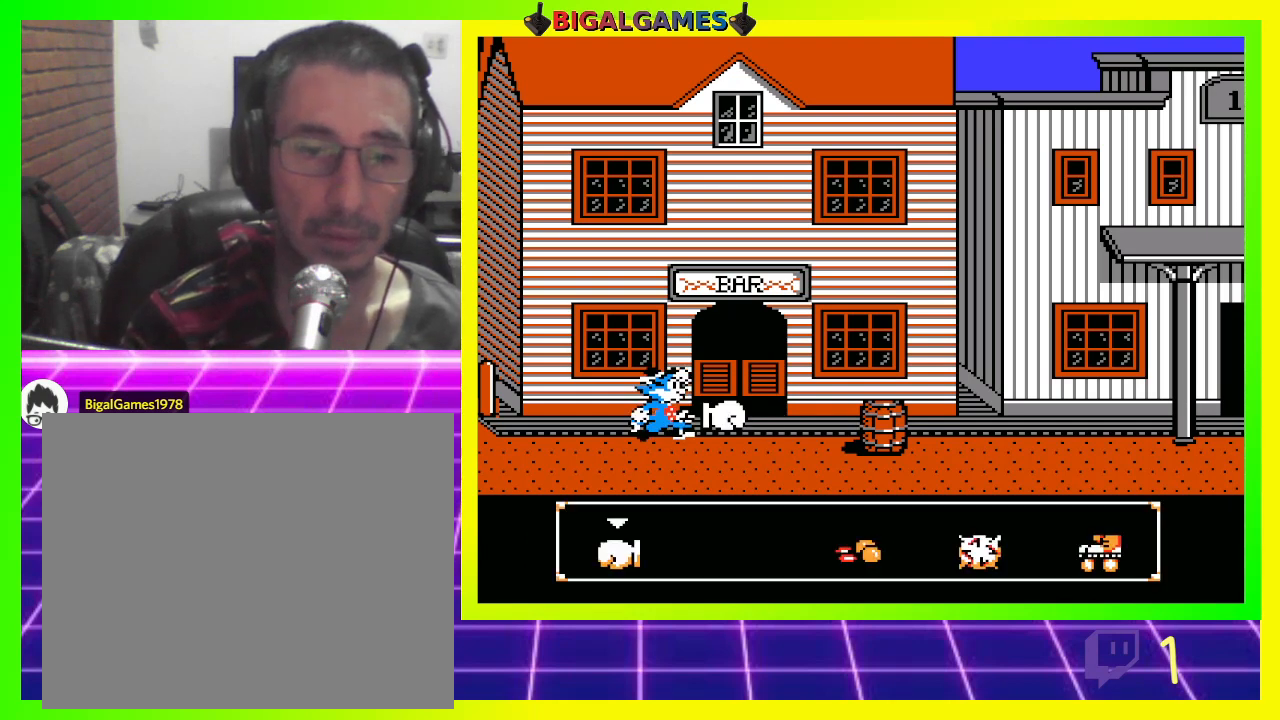
Gameplay with a controller (PlayStation layout); each line is a JSON object with the inputs held at the frame after it (dt_ms = milliseconds from this image to that frame). "events" lists button and stick changes between this image and that frame as [ms after this image, input, new state], when the widget could be followed in between.
{"dt_ms": 500, "buttons": ["DPAD_RIGHT"], "left_stick": "center", "right_stick": "center", "events": [[400, "DPAD_RIGHT", "down"]]}
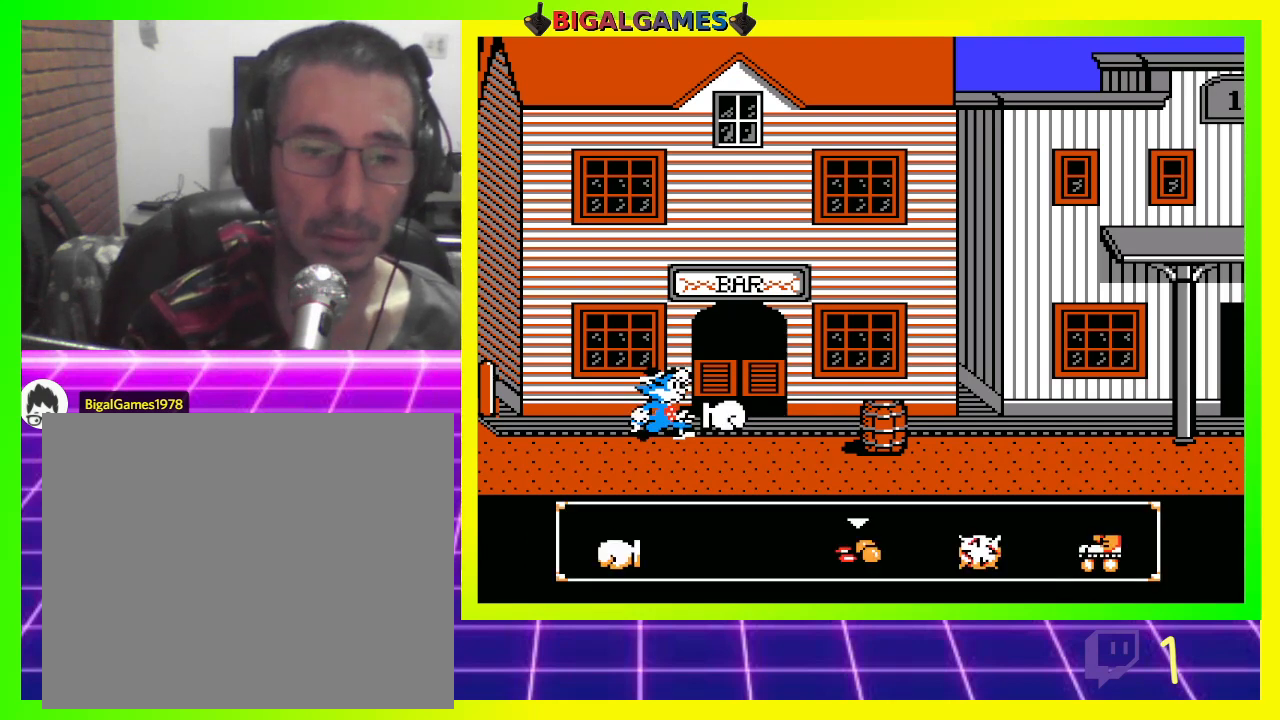
{"dt_ms": 500, "buttons": [], "left_stick": "center", "right_stick": "center", "events": [[100, "DPAD_RIGHT", "up"], [267, "DPAD_RIGHT", "down"], [400, "DPAD_RIGHT", "up"]]}
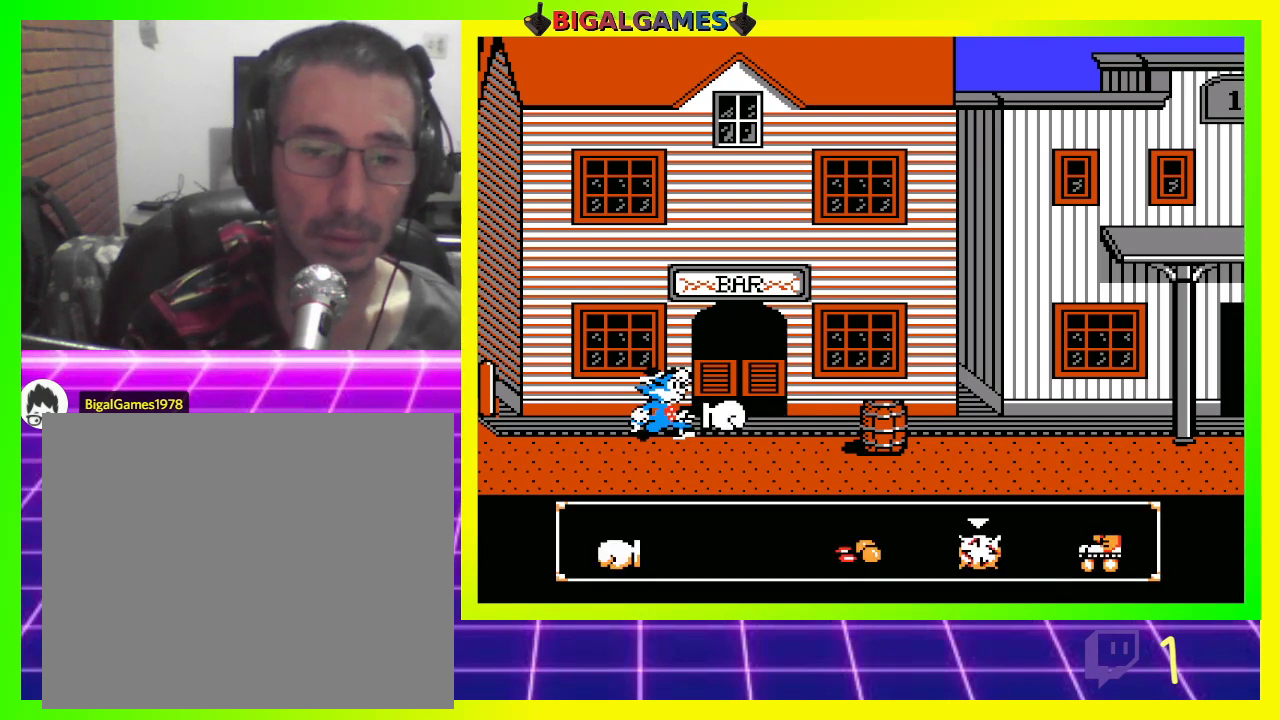
{"dt_ms": 500, "buttons": [], "left_stick": "center", "right_stick": "center", "events": [[267, "DPAD_LEFT", "down"], [400, "DPAD_LEFT", "up"]]}
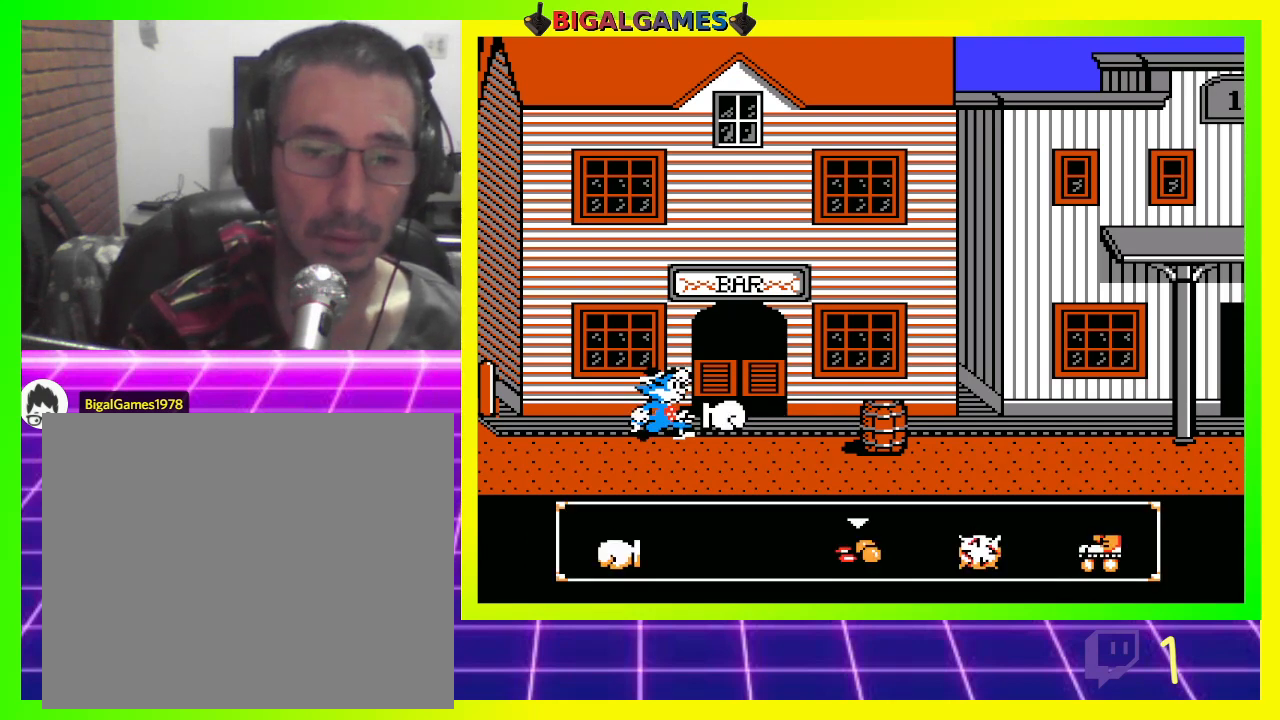
{"dt_ms": 500, "buttons": [], "left_stick": "center", "right_stick": "center", "events": []}
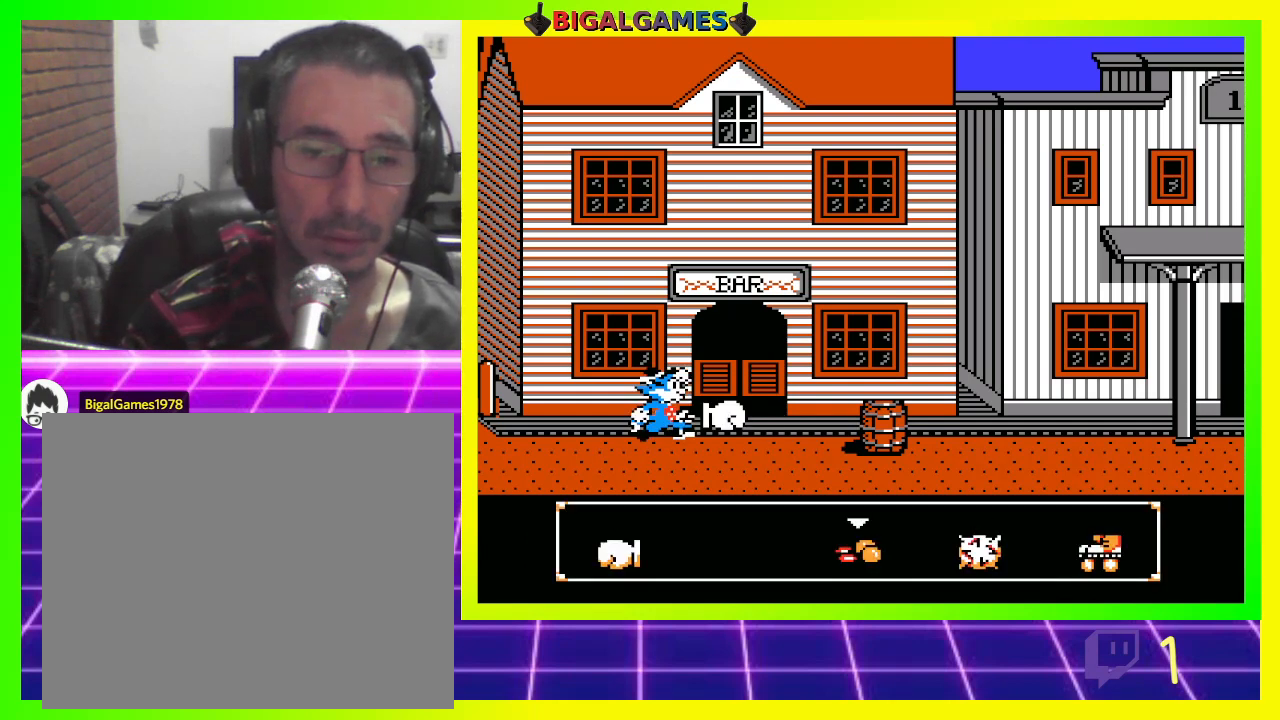
{"dt_ms": 1000, "buttons": [], "left_stick": "center", "right_stick": "center"}
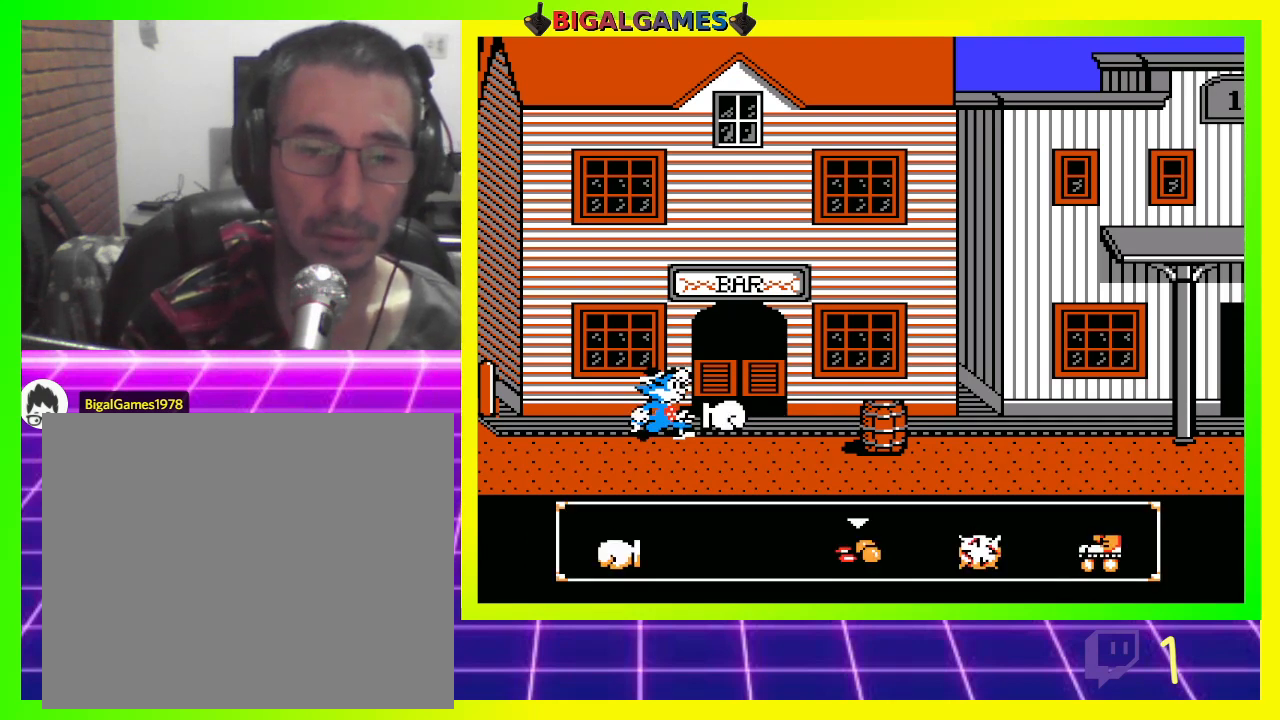
{"dt_ms": 500, "buttons": [], "left_stick": "center", "right_stick": "center", "events": [[200, "CROSS", "down"], [400, "CROSS", "up"]]}
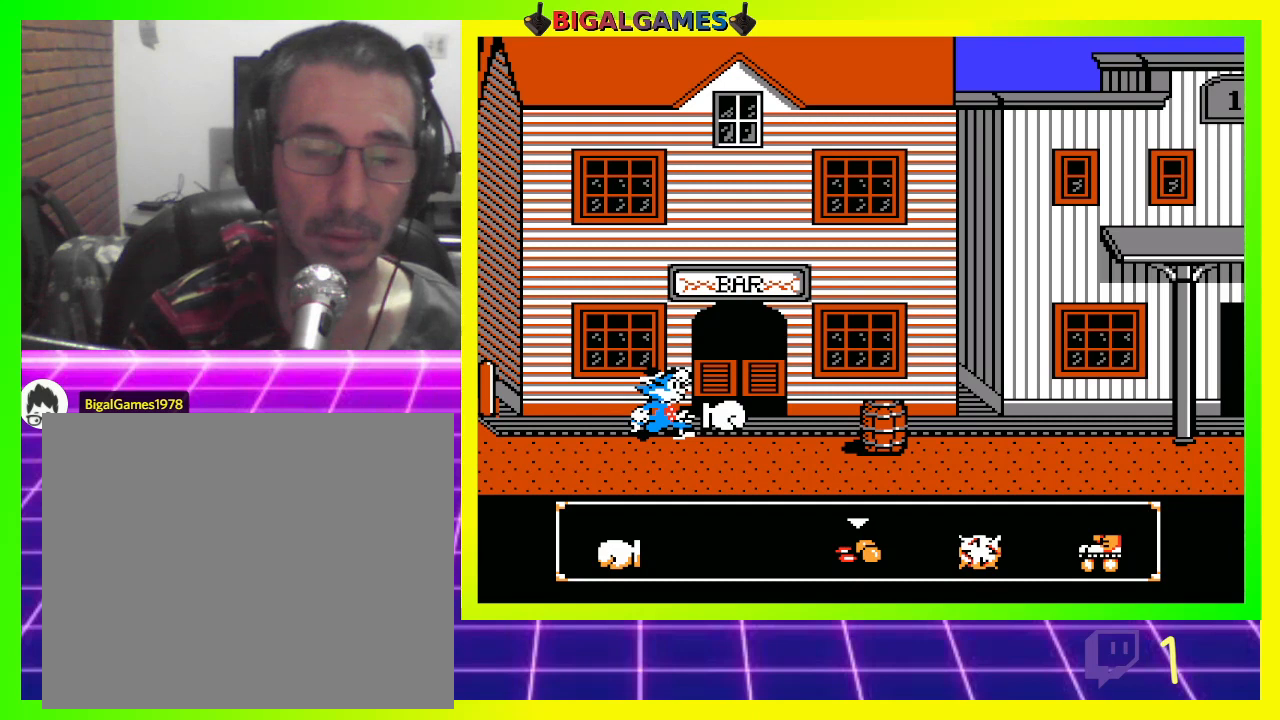
{"dt_ms": 500, "buttons": [], "left_stick": "center", "right_stick": "center", "events": [[67, "CIRCLE", "down"], [300, "CIRCLE", "up"]]}
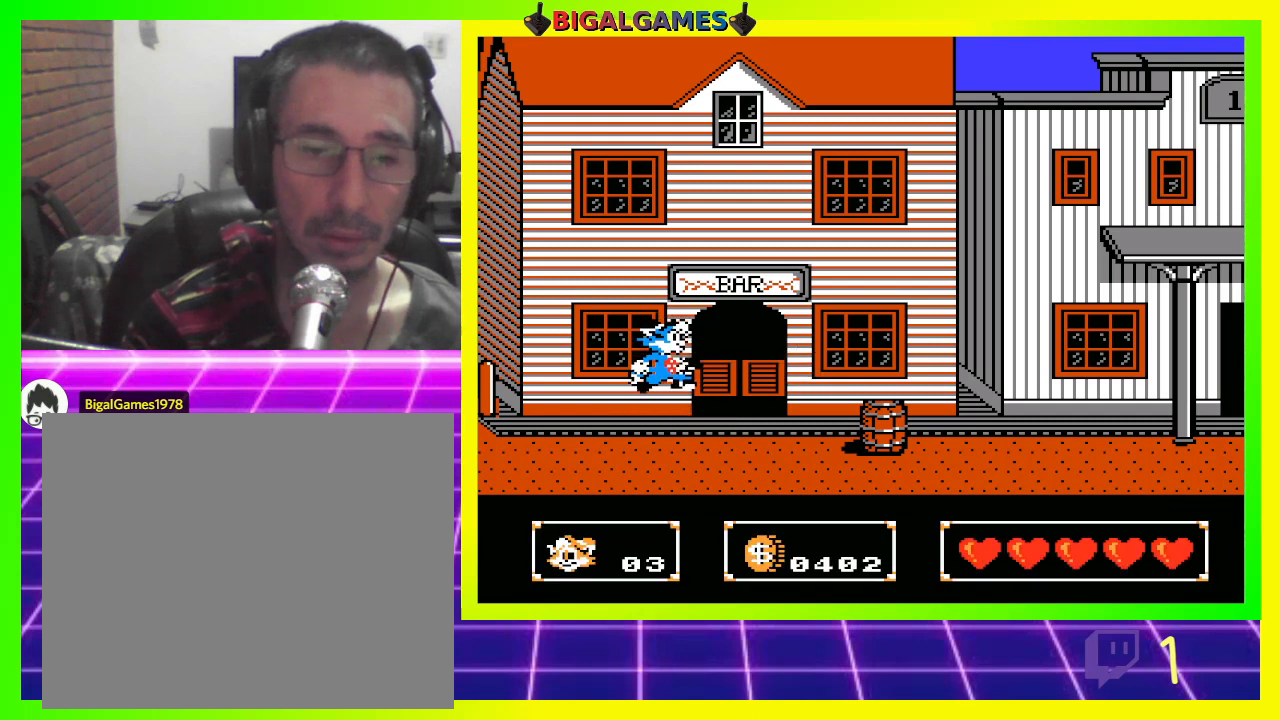
{"dt_ms": 500, "buttons": [], "left_stick": "center", "right_stick": "center", "events": [[400, "CROSS", "down"], [500, "CROSS", "up"]]}
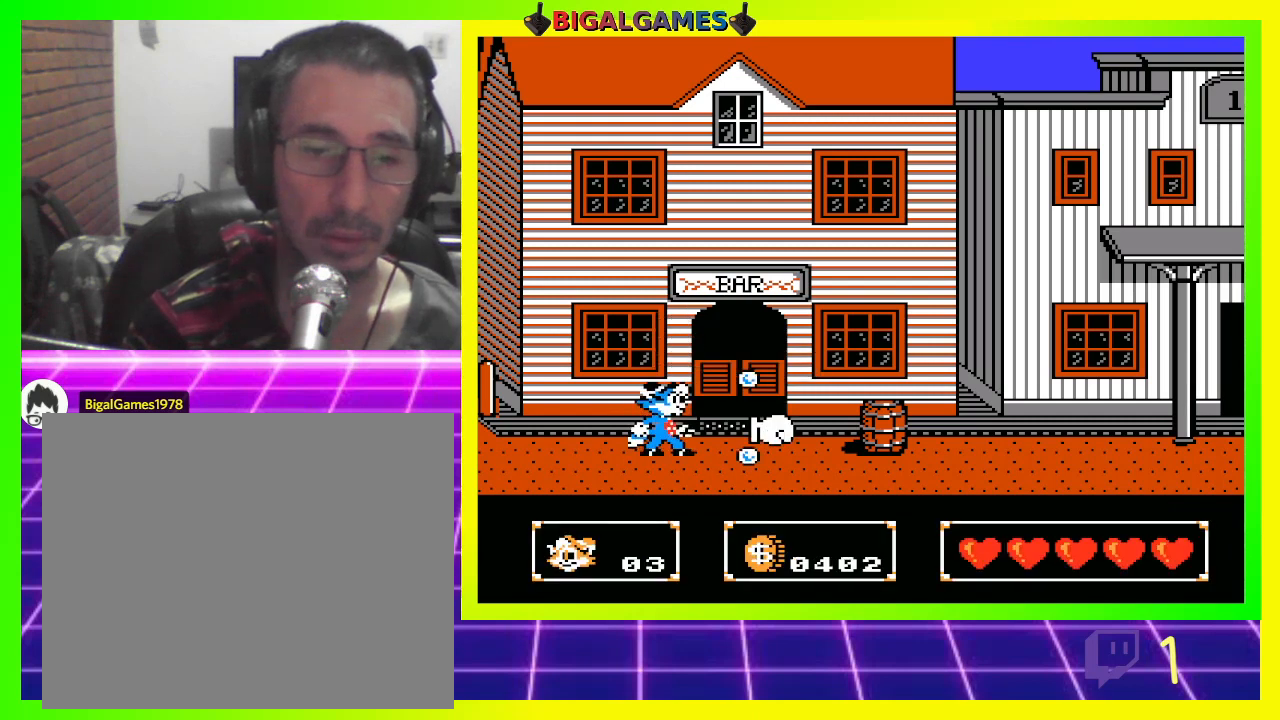
{"dt_ms": 500, "buttons": ["DPAD_RIGHT"], "left_stick": "center", "right_stick": "center", "events": [[100, "CROSS", "down"], [133, "CROSS", "up"], [500, "DPAD_RIGHT", "down"]]}
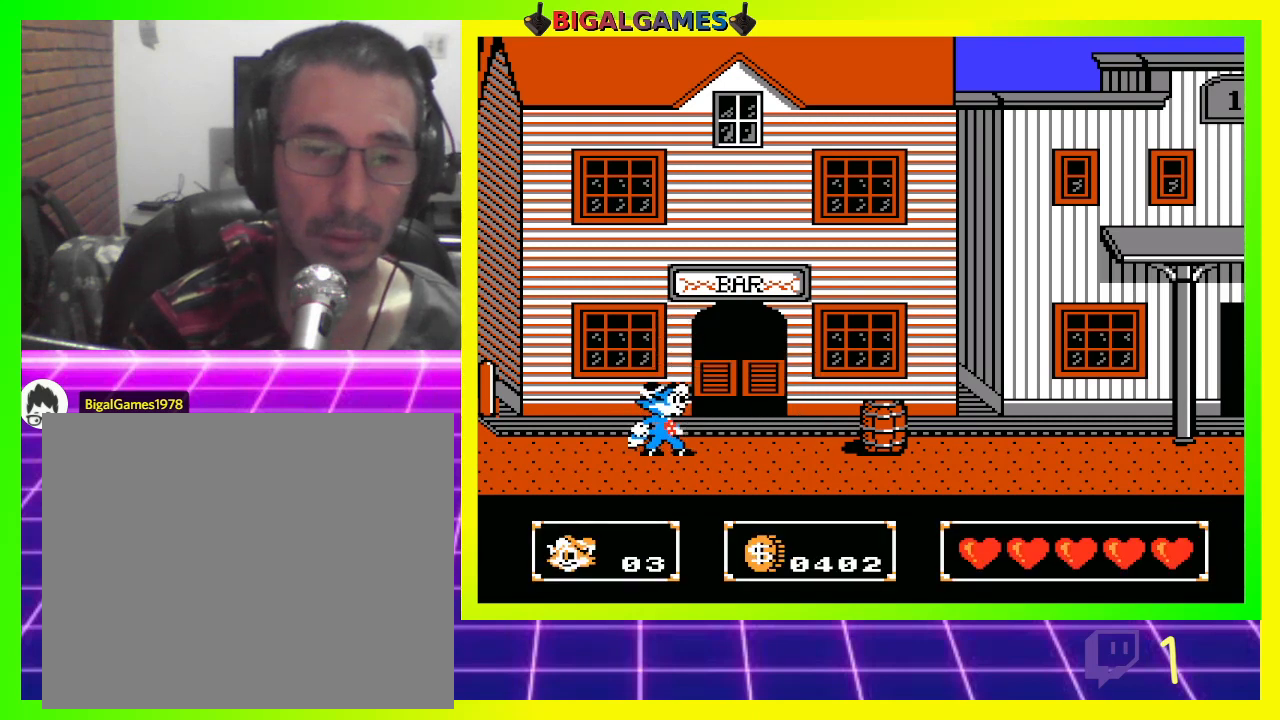
{"dt_ms": 500, "buttons": ["DPAD_RIGHT"], "left_stick": "center", "right_stick": "center", "events": [[200, "CROSS", "down"], [300, "CROSS", "up"], [400, "CROSS", "down"], [467, "CROSS", "up"]]}
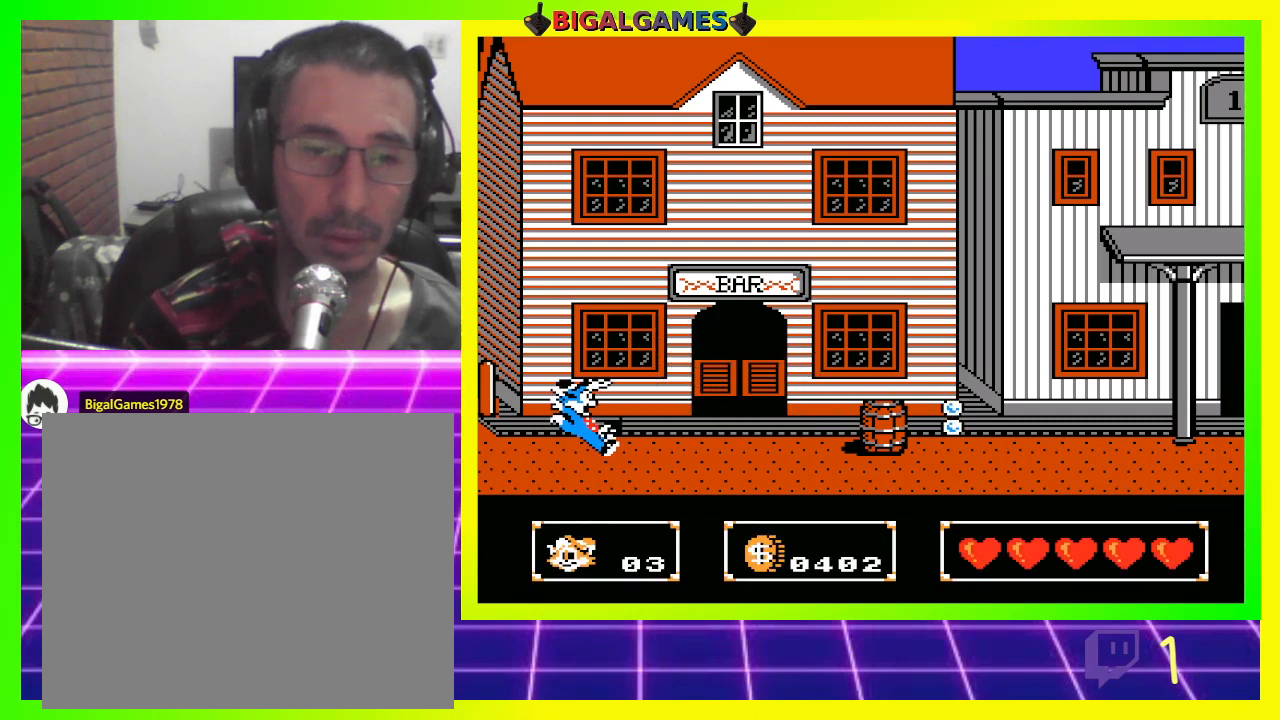
{"dt_ms": 500, "buttons": ["CROSS", "DPAD_RIGHT"], "left_stick": "center", "right_stick": "center", "events": [[100, "CROSS", "down"], [133, "CROSS", "up"], [433, "CROSS", "down"]]}
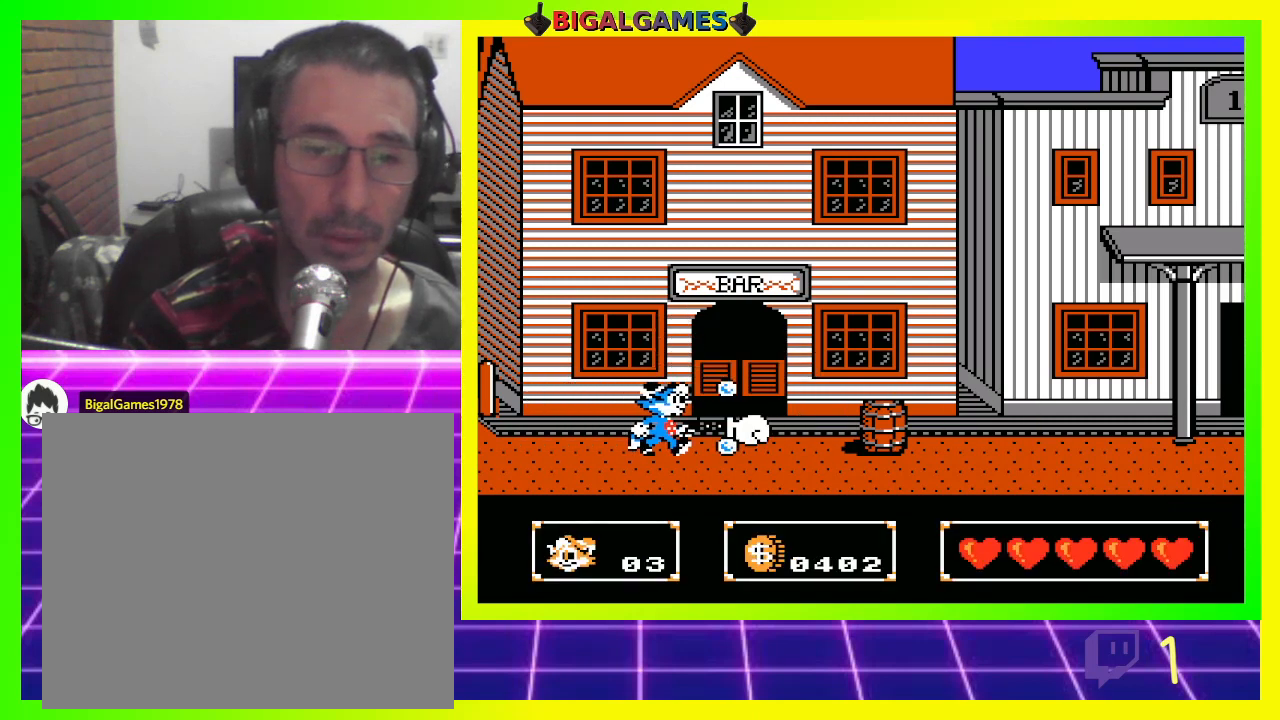
{"dt_ms": 500, "buttons": ["DPAD_RIGHT"], "left_stick": "center", "right_stick": "center", "events": [[33, "CROSS", "up"], [133, "CROSS", "down"], [167, "CROSS", "up"], [267, "CROSS", "down"], [333, "CROSS", "up"]]}
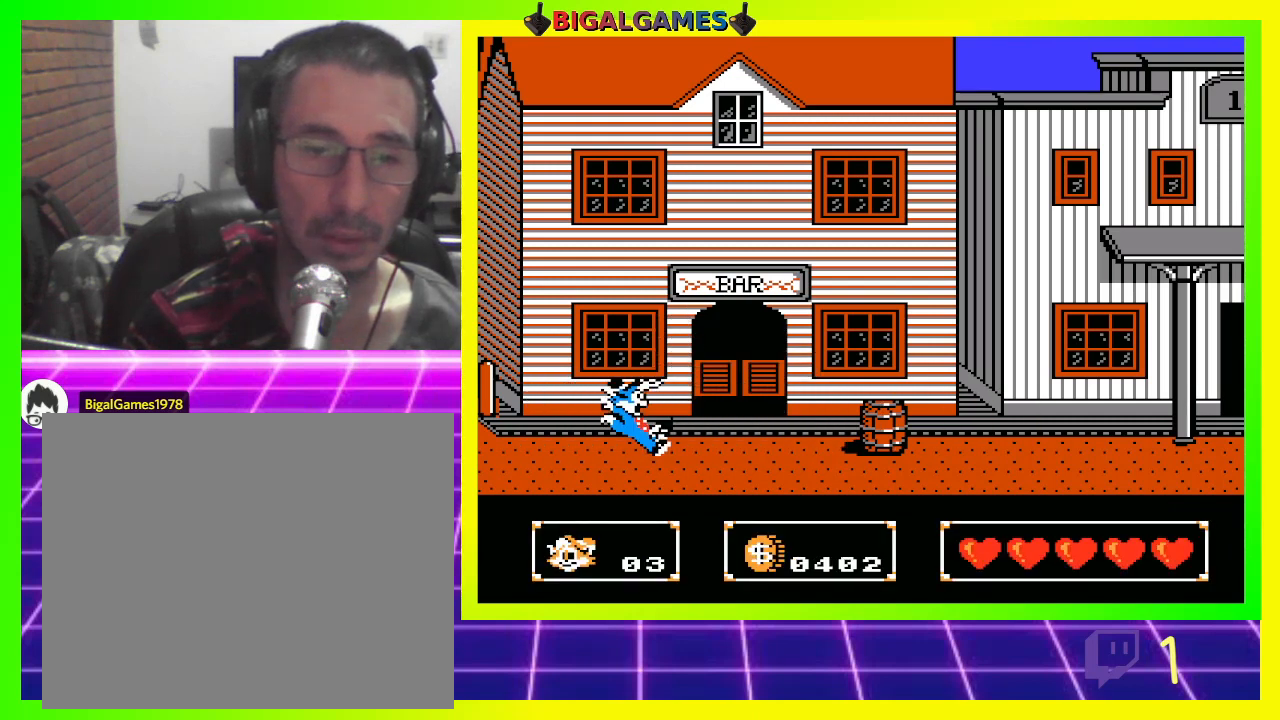
{"dt_ms": 500, "buttons": ["CIRCLE", "DPAD_RIGHT"], "left_stick": "center", "right_stick": "center", "events": [[33, "DPAD_RIGHT", "up"], [400, "DPAD_RIGHT", "down"], [467, "CIRCLE", "down"]]}
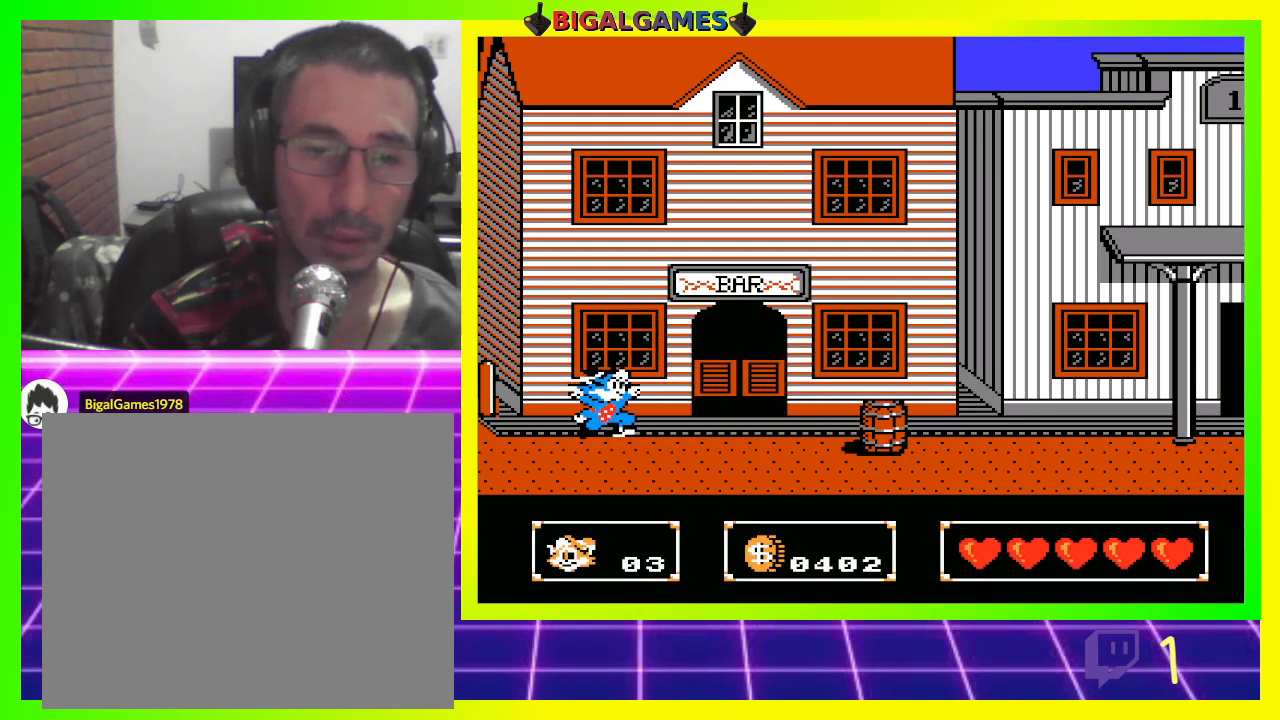
{"dt_ms": 500, "buttons": ["CROSS", "DPAD_RIGHT"], "left_stick": "center", "right_stick": "center", "events": [[67, "CIRCLE", "up"], [133, "CROSS", "down"], [233, "CROSS", "up"], [300, "CROSS", "down"], [400, "CROSS", "up"], [467, "CROSS", "down"]]}
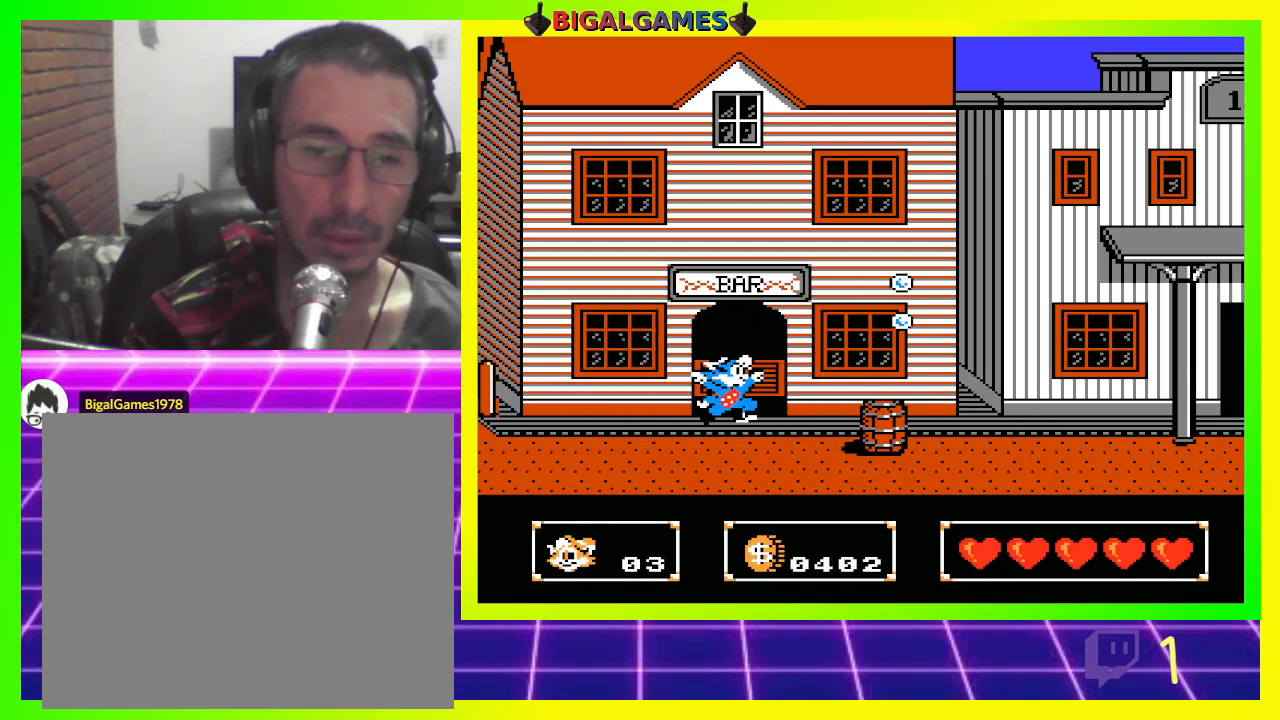
{"dt_ms": 500, "buttons": ["CIRCLE", "DPAD_RIGHT"], "left_stick": "center", "right_stick": "center", "events": [[33, "CROSS", "up"], [200, "DPAD_RIGHT", "up"], [300, "DPAD_RIGHT", "down"], [467, "CIRCLE", "down"]]}
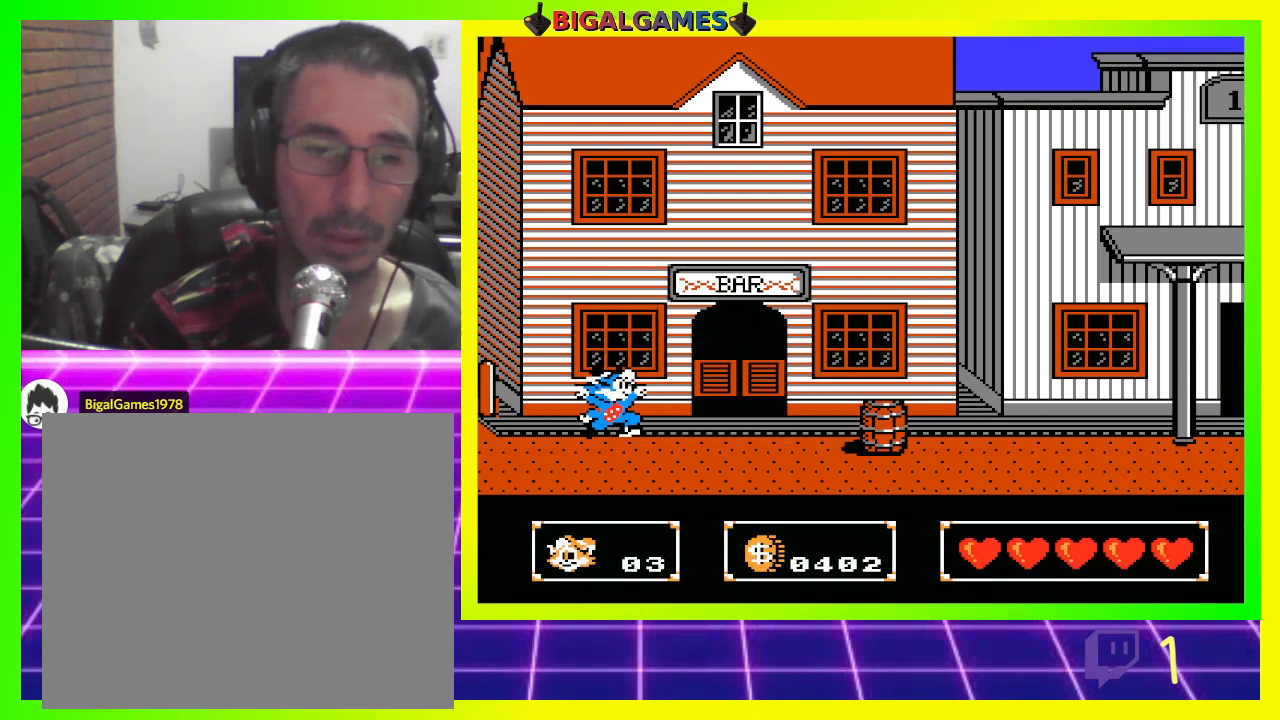
{"dt_ms": 500, "buttons": ["DPAD_RIGHT"], "left_stick": "center", "right_stick": "center", "events": [[167, "CIRCLE", "up"], [267, "CROSS", "down"], [367, "CROSS", "up"]]}
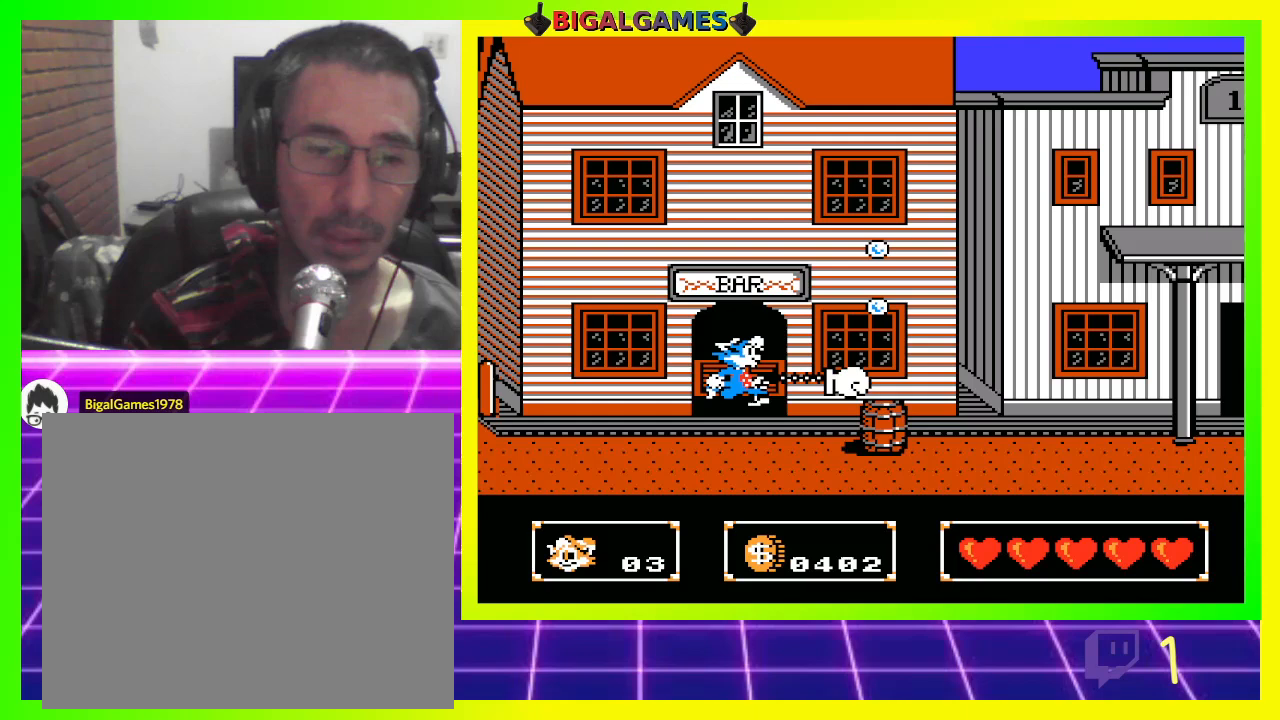
{"dt_ms": 500, "buttons": ["DPAD_RIGHT"], "left_stick": "center", "right_stick": "center", "events": [[300, "CIRCLE", "down"], [400, "CIRCLE", "up"]]}
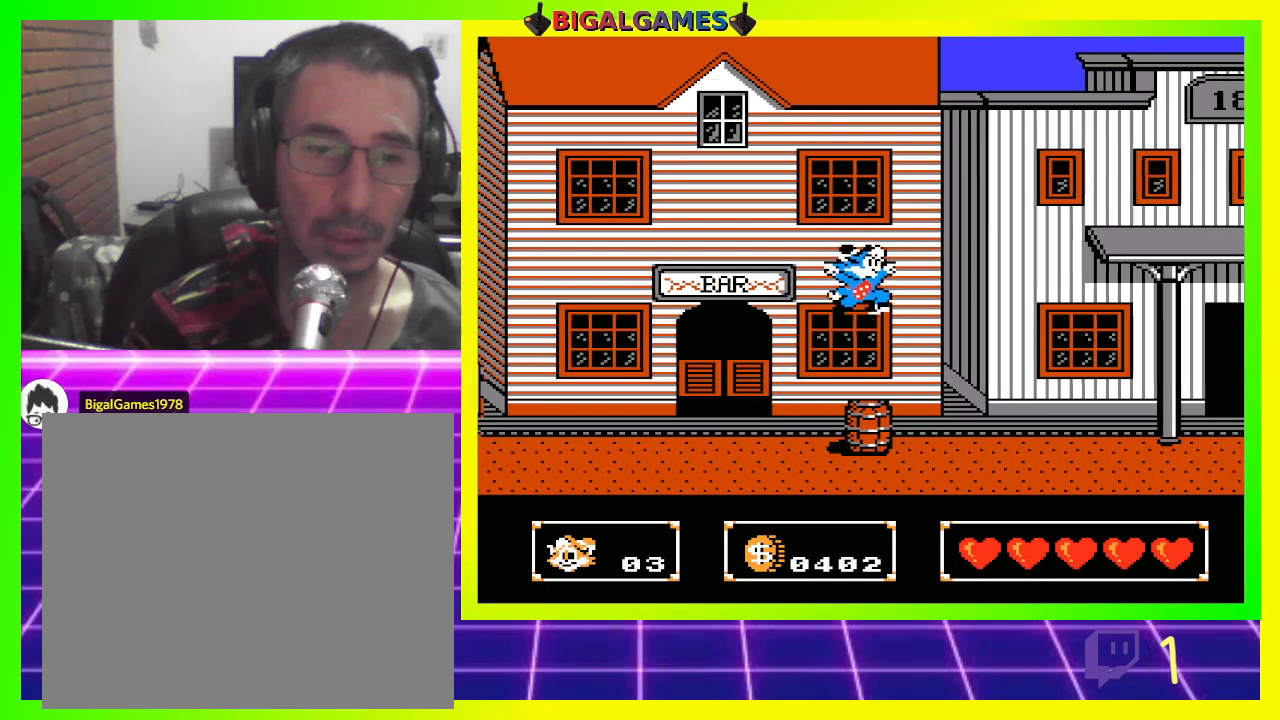
{"dt_ms": 500, "buttons": ["CROSS", "DPAD_RIGHT"], "left_stick": "center", "right_stick": "center", "events": [[133, "CROSS", "down"], [233, "CROSS", "up"], [333, "CROSS", "down"], [400, "CROSS", "up"], [500, "CROSS", "down"]]}
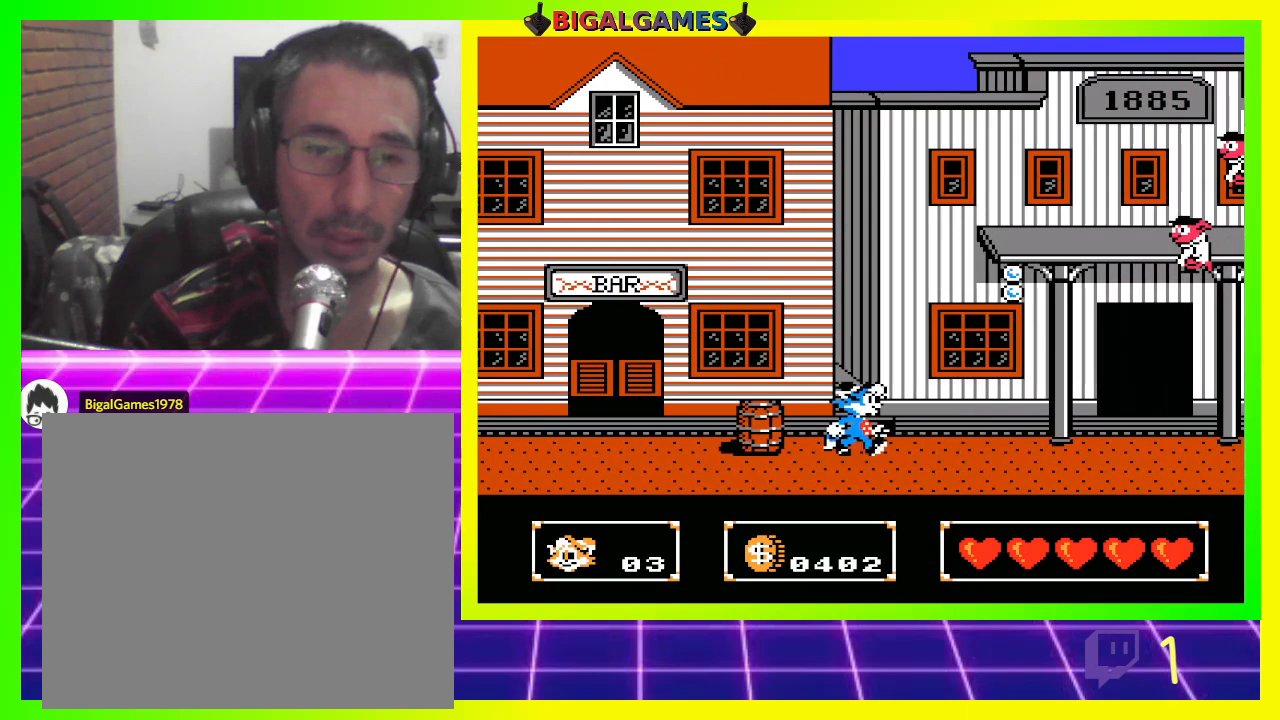
{"dt_ms": 500, "buttons": ["CROSS"], "left_stick": "center", "right_stick": "center", "events": [[67, "CROSS", "up"], [133, "DPAD_RIGHT", "up"], [167, "CROSS", "down"], [267, "CROSS", "up"], [300, "CROSS", "down"], [400, "CROSS", "up"], [500, "CROSS", "down"]]}
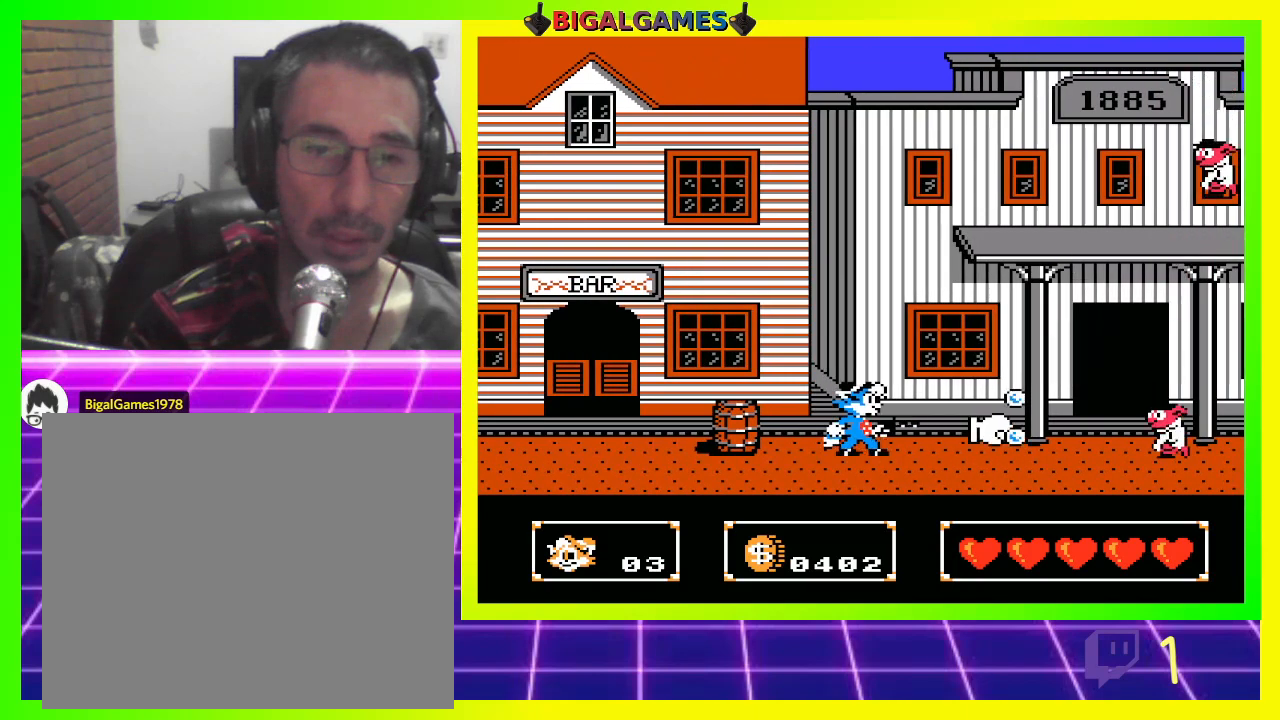
{"dt_ms": 500, "buttons": [], "left_stick": "center", "right_stick": "center", "events": [[33, "CROSS", "up"], [133, "CROSS", "down"], [200, "CROSS", "up"], [300, "CROSS", "down"], [367, "CROSS", "up"], [467, "CROSS", "down"], [500, "CROSS", "up"]]}
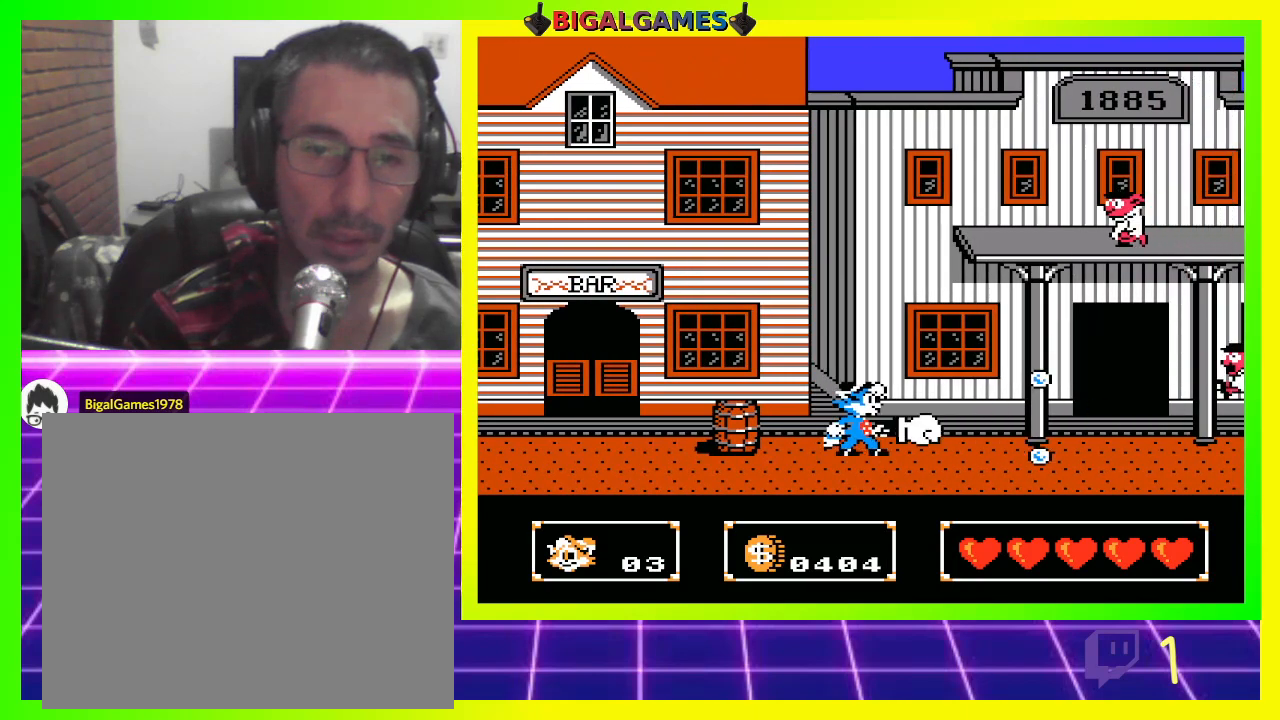
{"dt_ms": 500, "buttons": [], "left_stick": "center", "right_stick": "center", "events": [[100, "CROSS", "down"], [200, "CROSS", "up"], [267, "CROSS", "down"], [333, "CROSS", "up"], [433, "CROSS", "down"], [500, "CROSS", "up"]]}
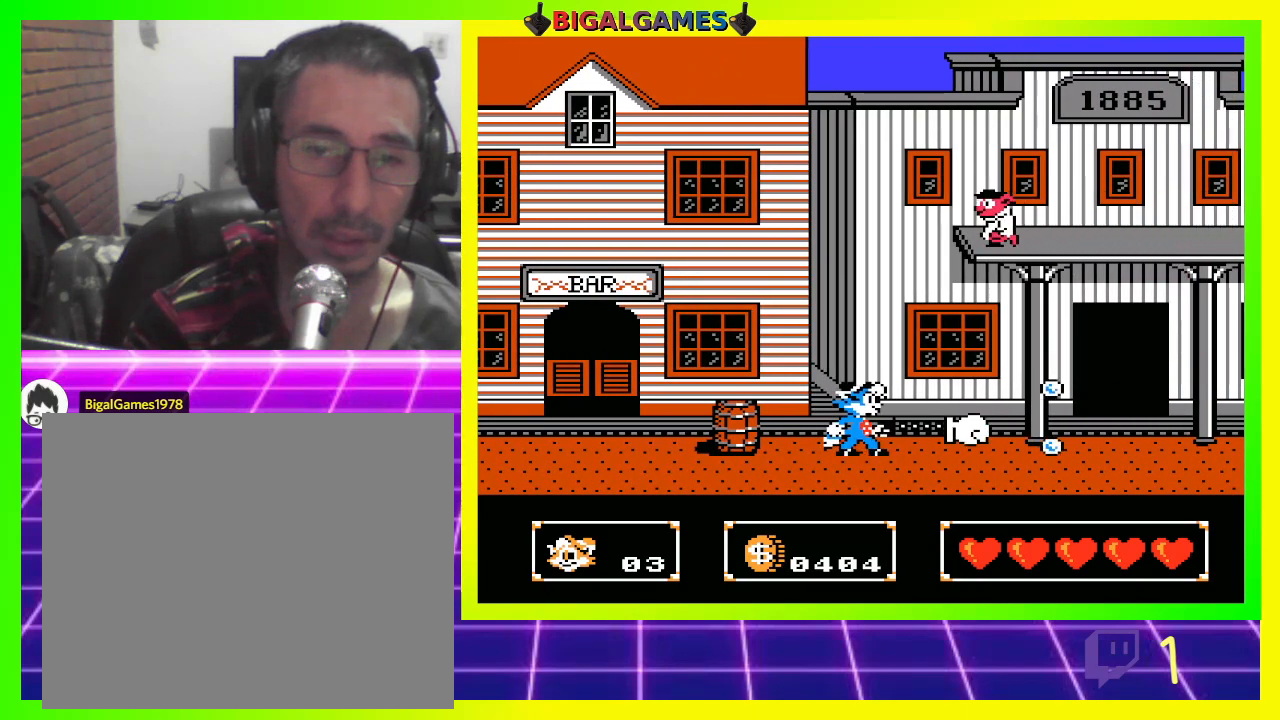
{"dt_ms": 500, "buttons": [], "left_stick": "center", "right_stick": "center", "events": [[67, "CROSS", "down"], [167, "CROSS", "up"], [233, "CROSS", "down"], [333, "CROSS", "up"], [400, "CROSS", "down"], [500, "CROSS", "up"]]}
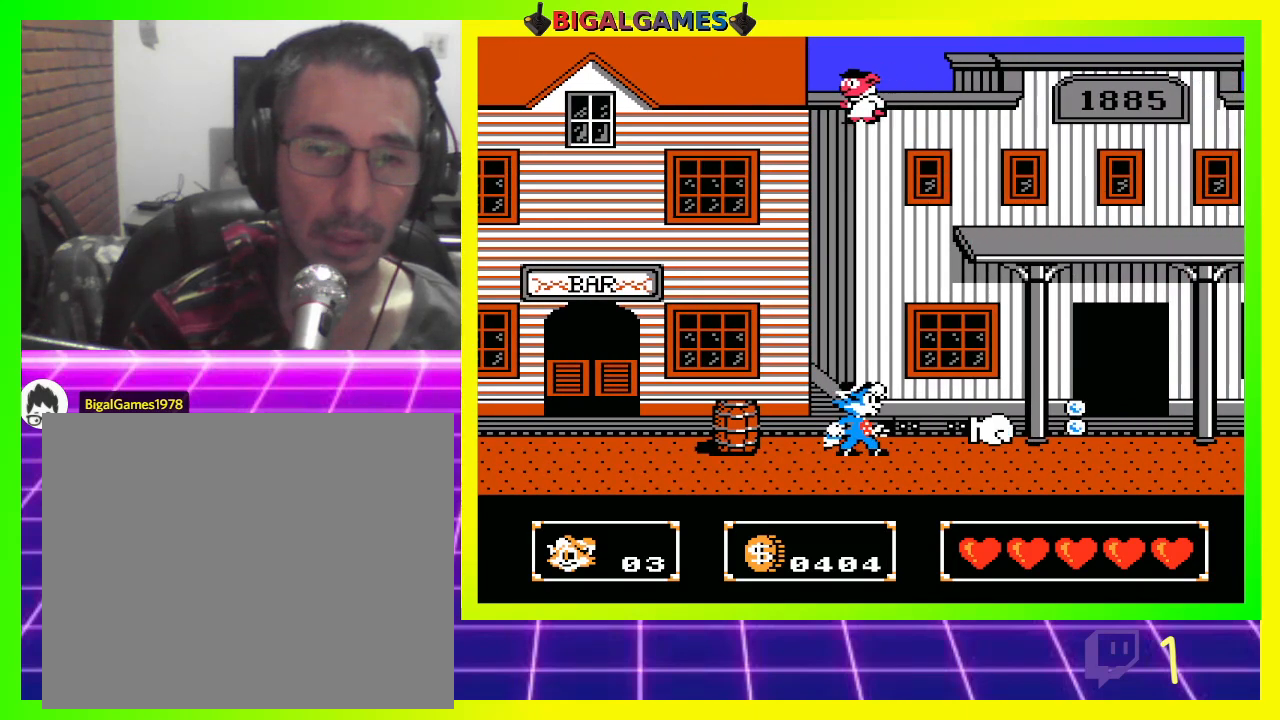
{"dt_ms": 500, "buttons": ["DPAD_UP"], "left_stick": "center", "right_stick": "center", "events": [[100, "CROSS", "down"], [167, "CROSS", "up"], [167, "DPAD_UP", "down"], [267, "CROSS", "down"], [300, "CROSS", "up"], [400, "CROSS", "down"], [467, "CROSS", "up"]]}
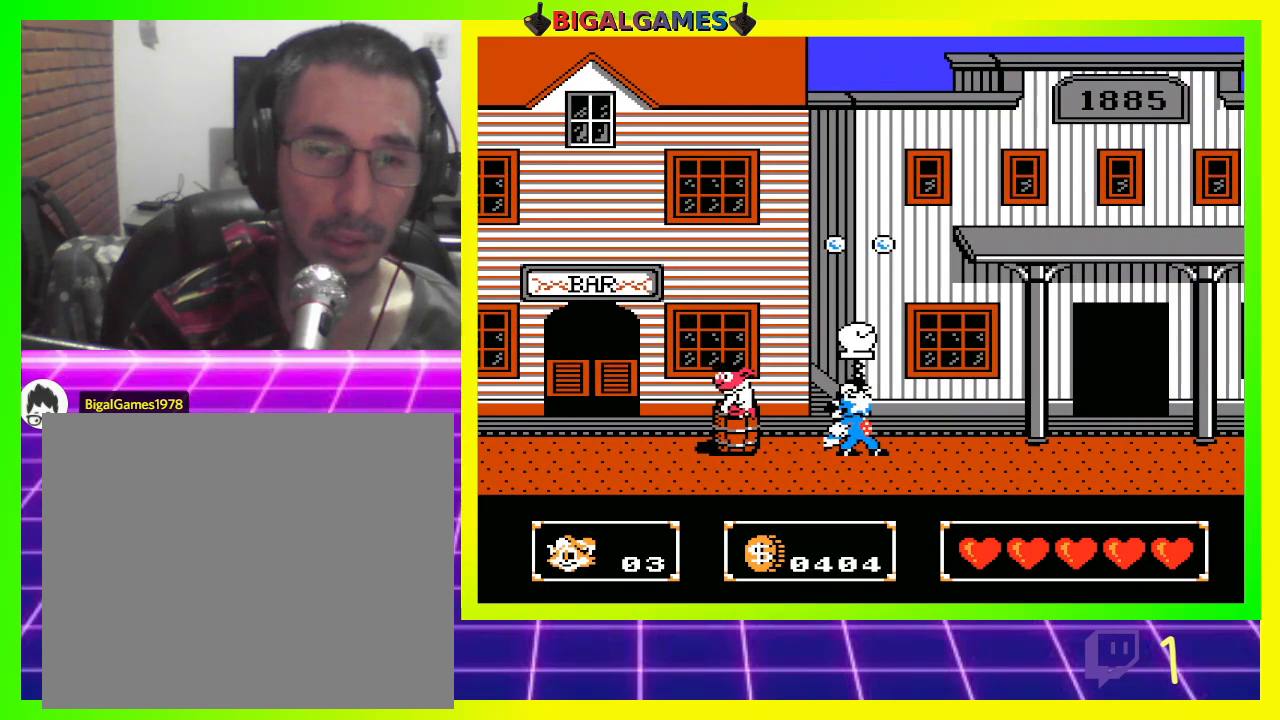
{"dt_ms": 500, "buttons": ["CROSS", "DPAD_LEFT"], "left_stick": "center", "right_stick": "center", "events": [[67, "CROSS", "down"], [100, "CROSS", "up"], [200, "CROSS", "down"], [233, "DPAD_UP", "up"], [300, "CROSS", "up"], [367, "CROSS", "down"], [367, "DPAD_LEFT", "down"], [467, "CROSS", "up"], [500, "CROSS", "down"]]}
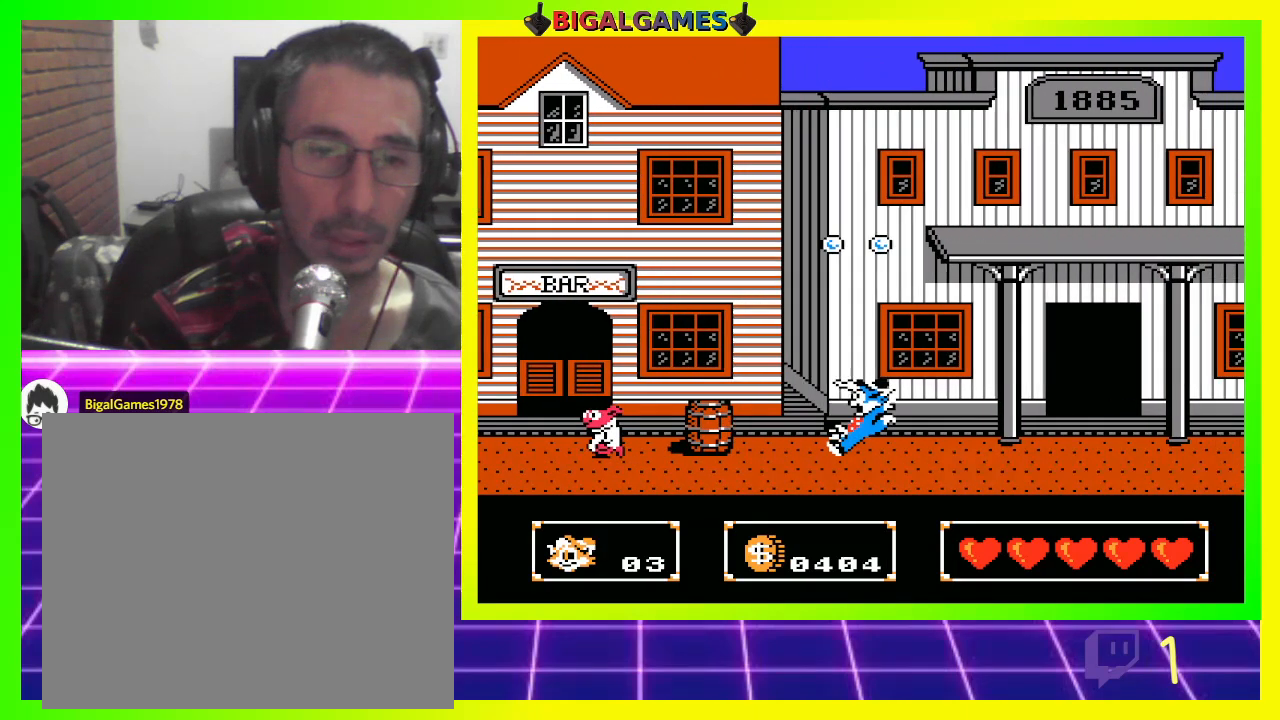
{"dt_ms": 500, "buttons": ["CROSS"], "left_stick": "center", "right_stick": "center", "events": [[100, "CROSS", "up"], [133, "DPAD_LEFT", "up"], [167, "CROSS", "down"], [267, "CROSS", "up"], [333, "CROSS", "down"], [400, "CROSS", "up"], [500, "CROSS", "down"]]}
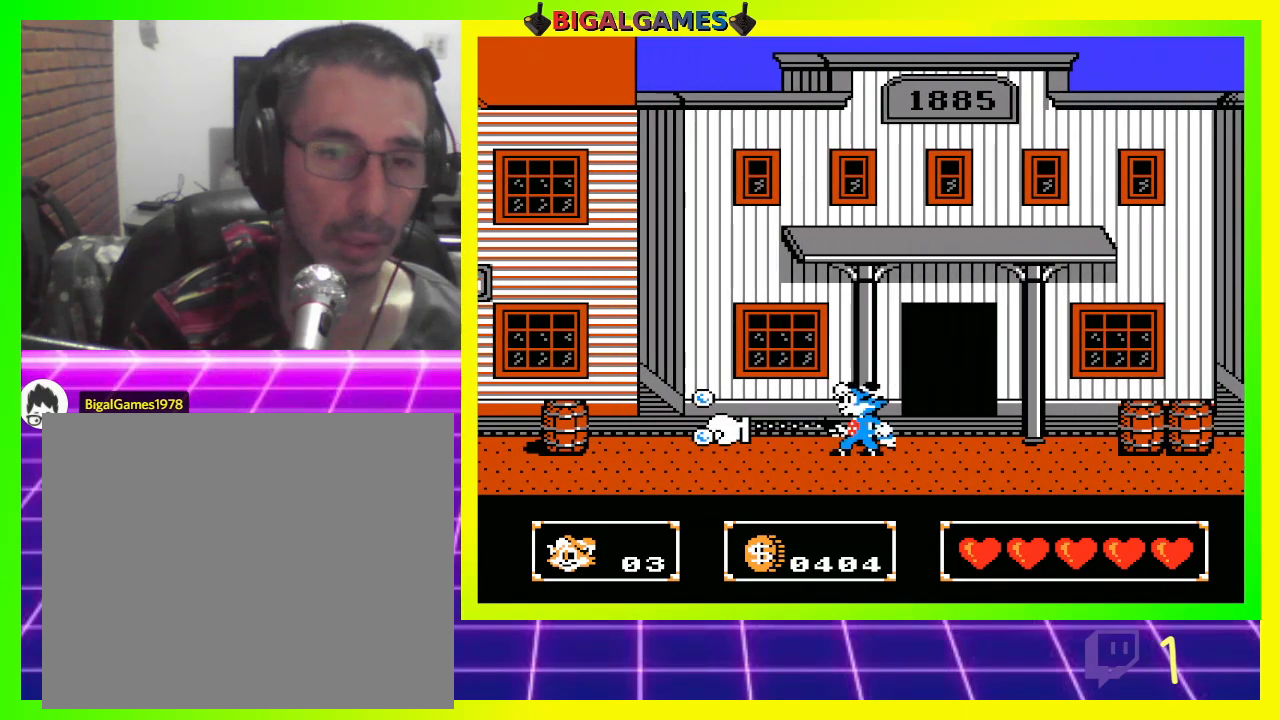
{"dt_ms": 500, "buttons": ["CROSS", "DPAD_RIGHT"], "left_stick": "center", "right_stick": "center", "events": [[100, "CROSS", "up"], [167, "CROSS", "down"], [267, "CROSS", "up"], [300, "DPAD_RIGHT", "down"], [500, "CROSS", "down"]]}
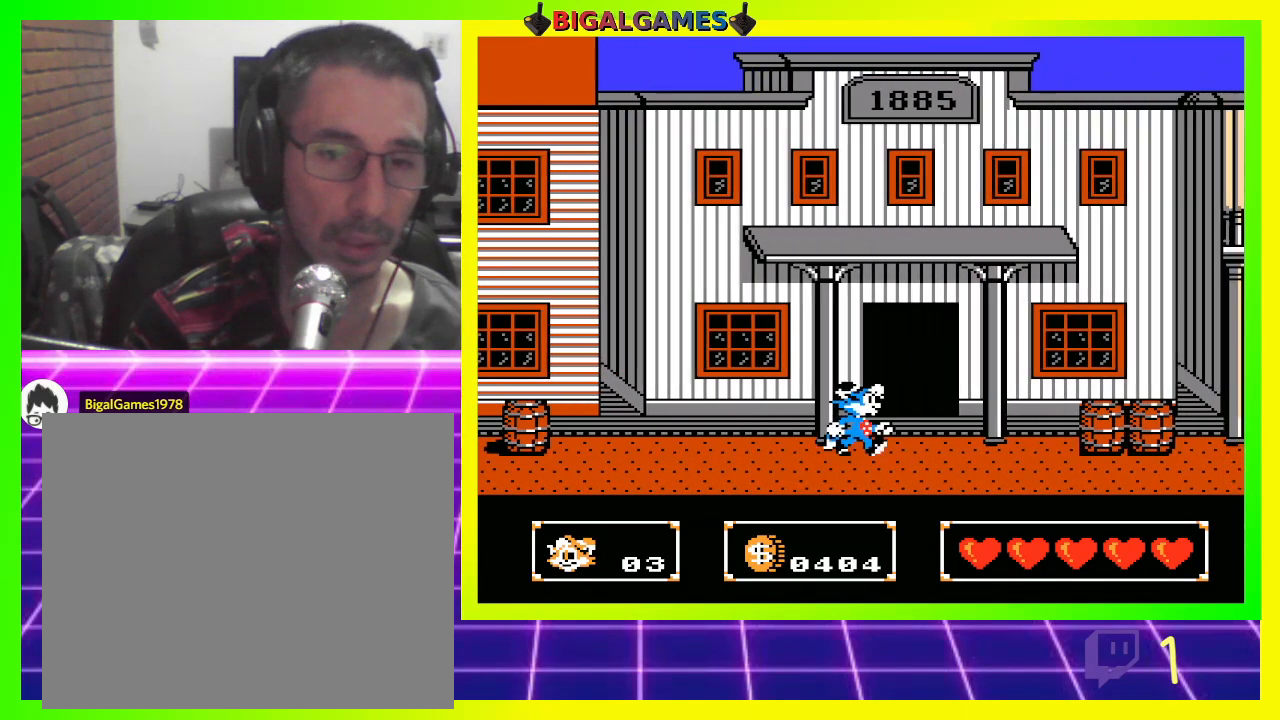
{"dt_ms": 500, "buttons": ["DPAD_RIGHT"], "left_stick": "center", "right_stick": "center", "events": [[100, "CROSS", "up"], [267, "CROSS", "down"], [367, "CROSS", "up"]]}